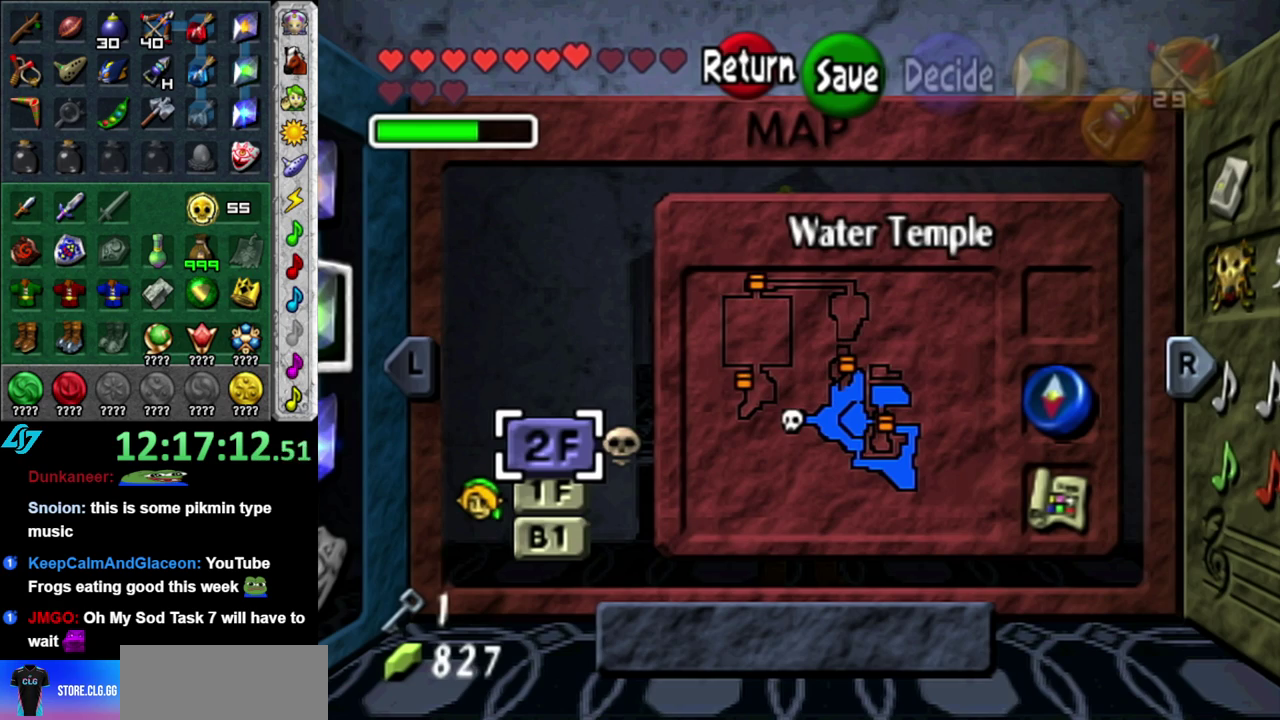
Gameplay with a controller (Nintendo layout); each line is a JSON object with the inputs held at the frame after it. "events" lists button and stick changes between this image and that frame as [ms after this image, input, new state], when the widget could be followed in between. This overlay highlights the sticks when they move; stick clicks (L3 R3) are not distinguishable. Not read: L3 R2 R3 Y other_buttons.
{"buttons": [], "left_stick": "center", "right_stick": "center", "events": []}
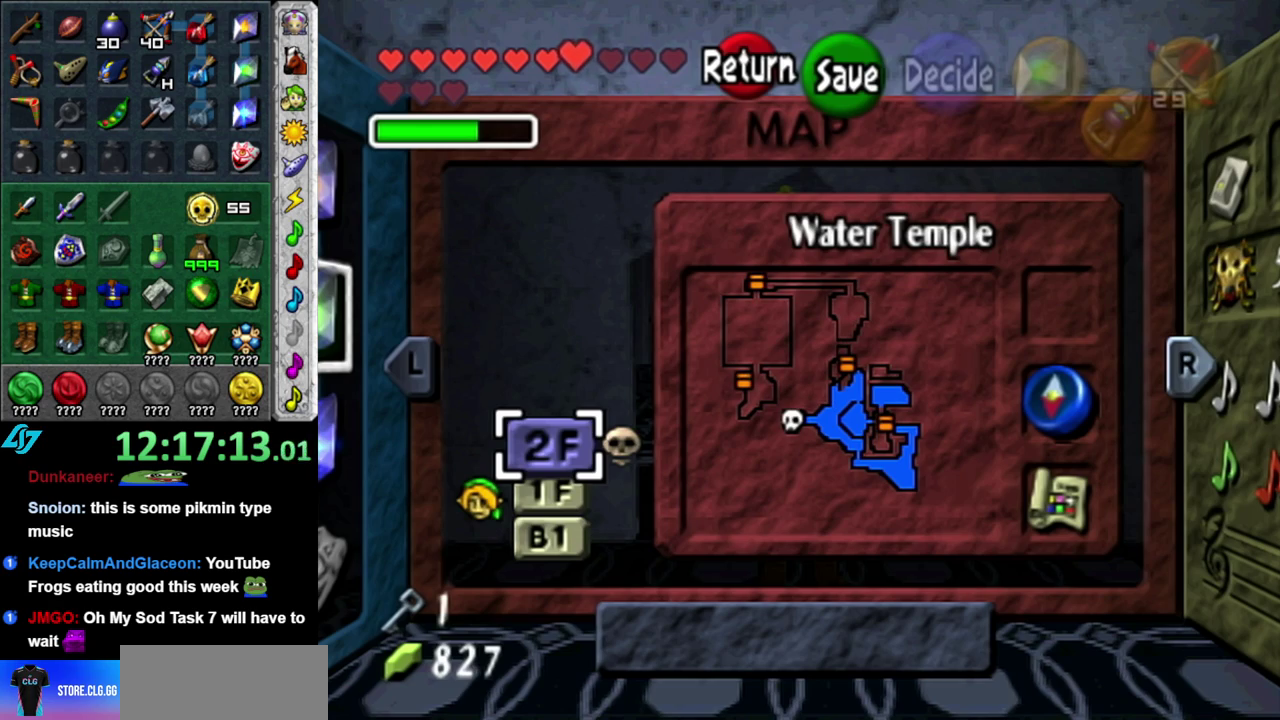
{"buttons": [], "left_stick": "center", "right_stick": "center", "events": []}
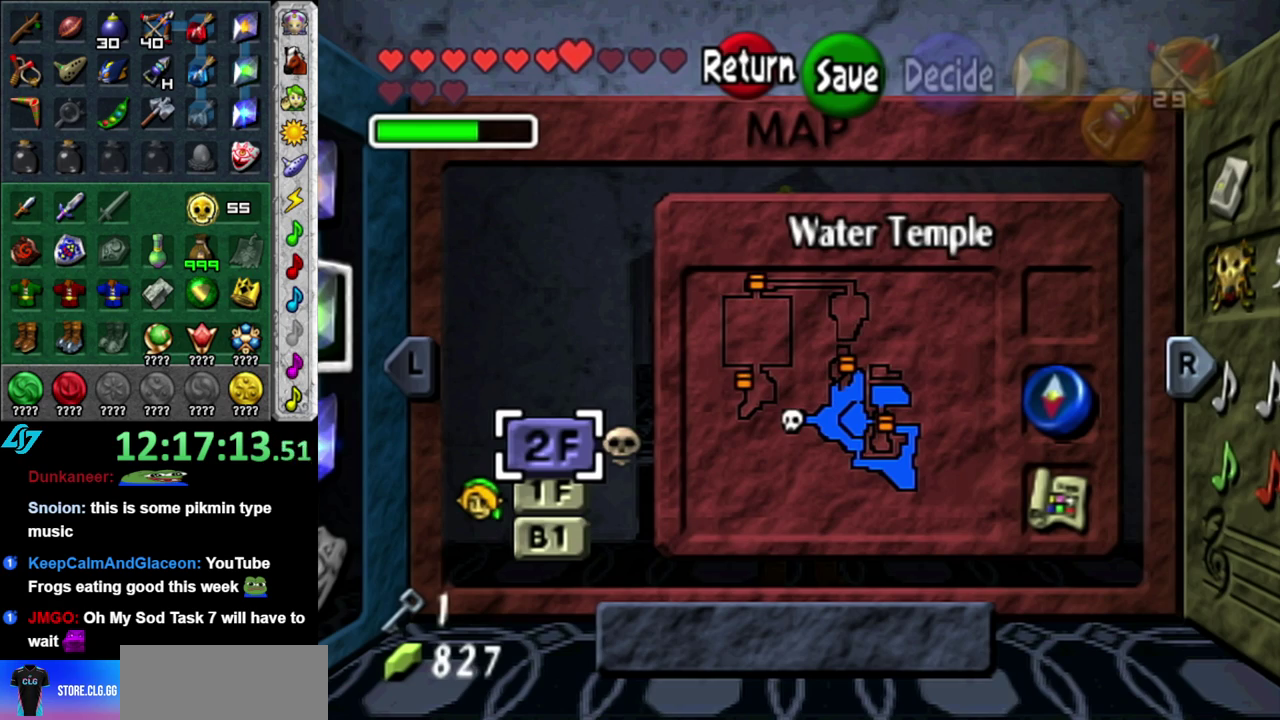
{"buttons": [], "left_stick": "center", "right_stick": "center", "events": [[233, "START", "down"], [400, "START", "up"]]}
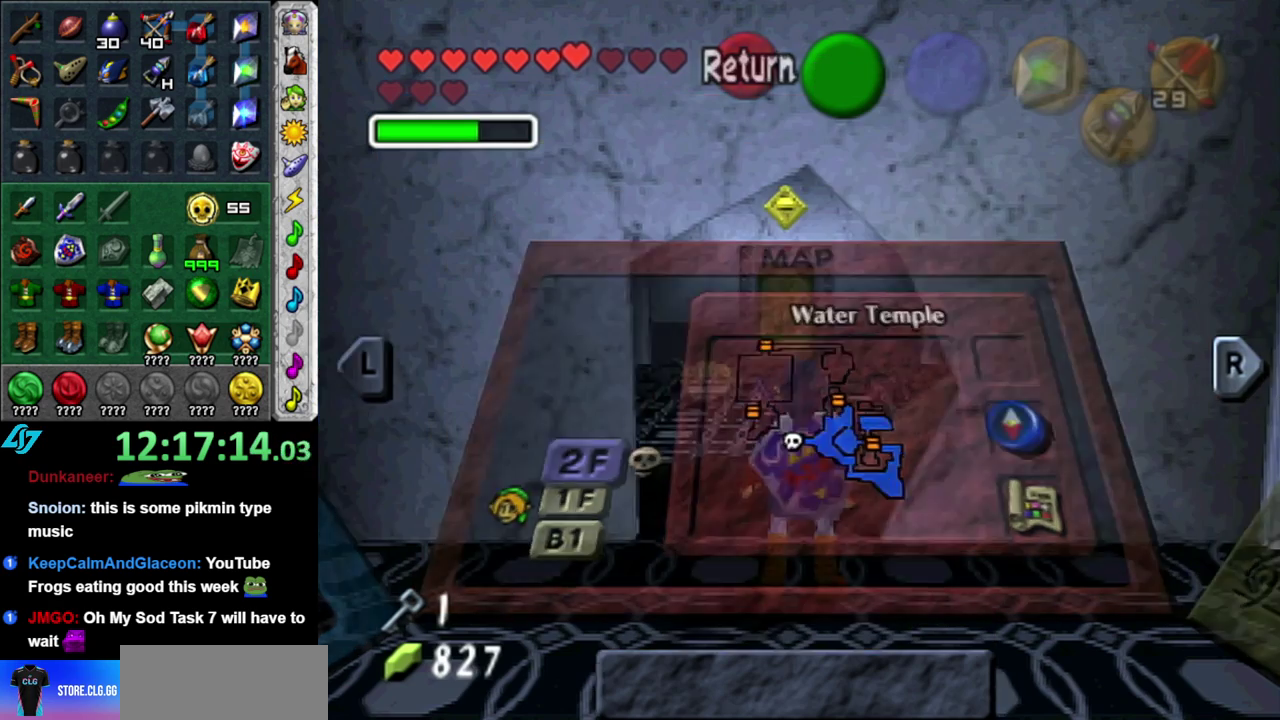
{"buttons": [], "left_stick": "down-right", "right_stick": "center", "events": [[83, "left_stick", "down-right"]]}
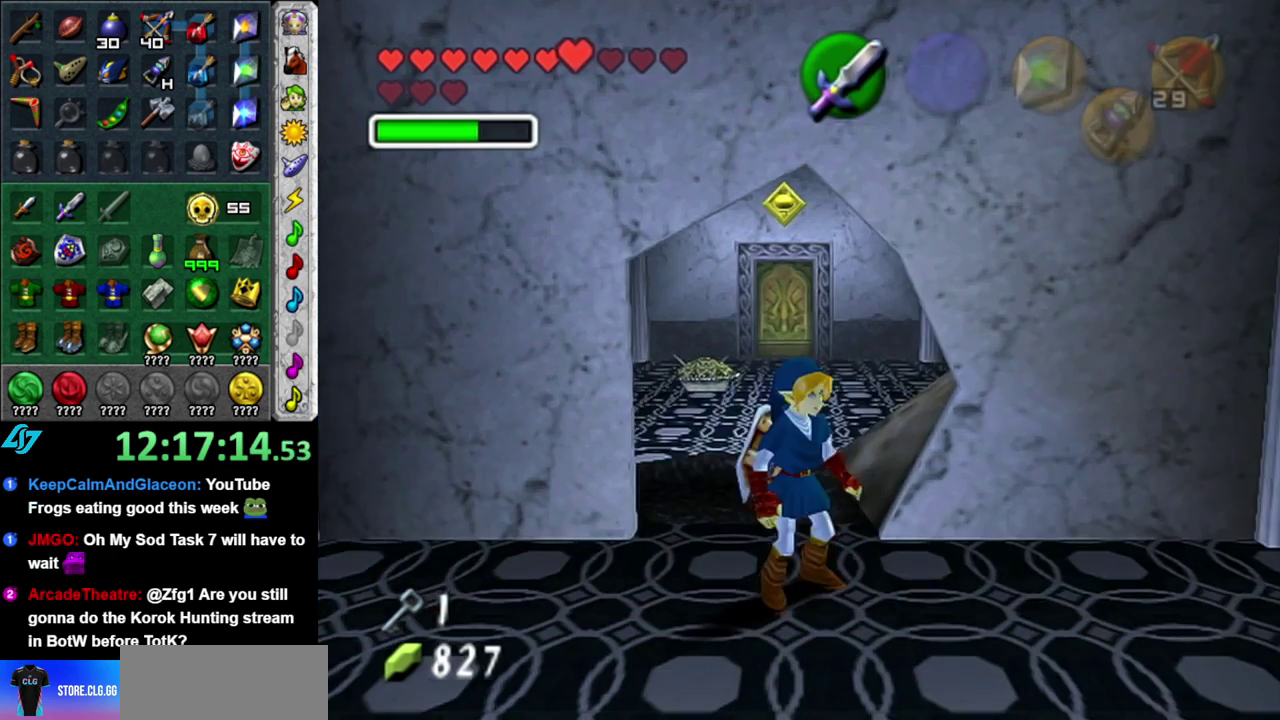
{"buttons": ["A"], "left_stick": "up-right", "right_stick": "center", "events": [[83, "left_stick", "right"], [183, "A", "down"], [300, "A", "up"], [367, "A", "down"], [433, "left_stick", "up-right"]]}
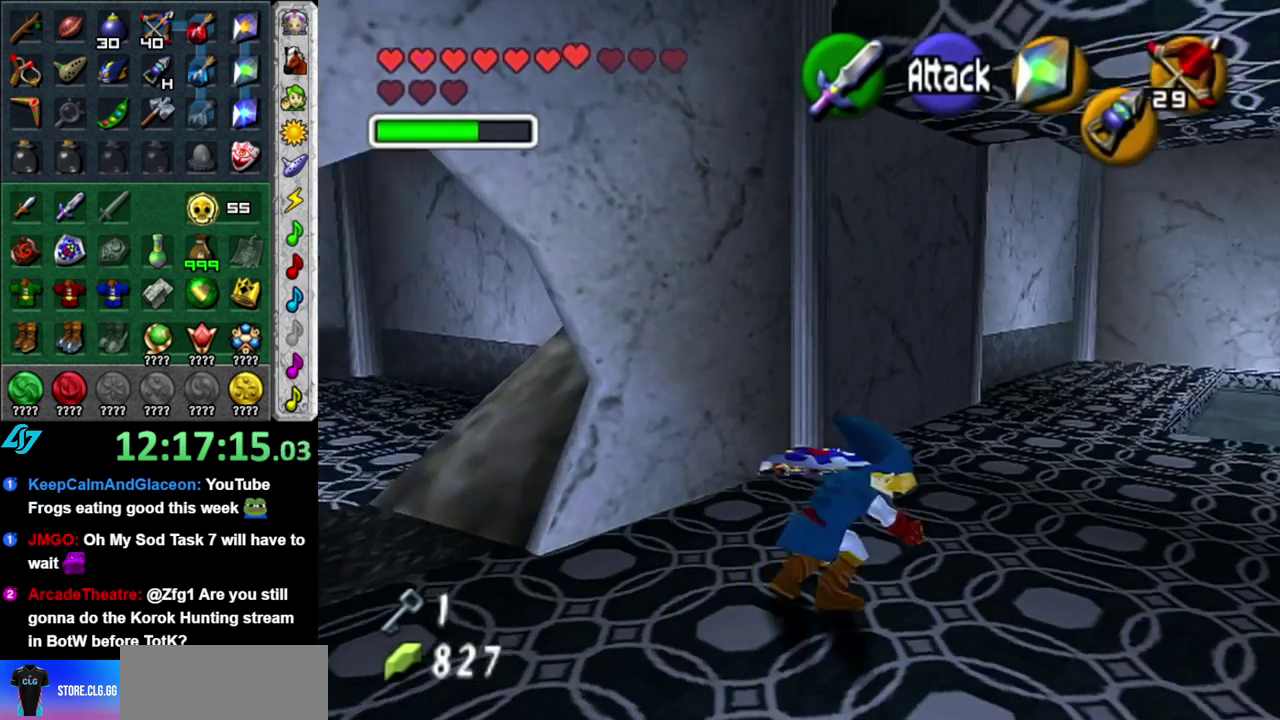
{"buttons": [], "left_stick": "up-right", "right_stick": "center", "events": [[17, "A", "up"], [267, "left_stick", "up"], [450, "left_stick", "up-right"]]}
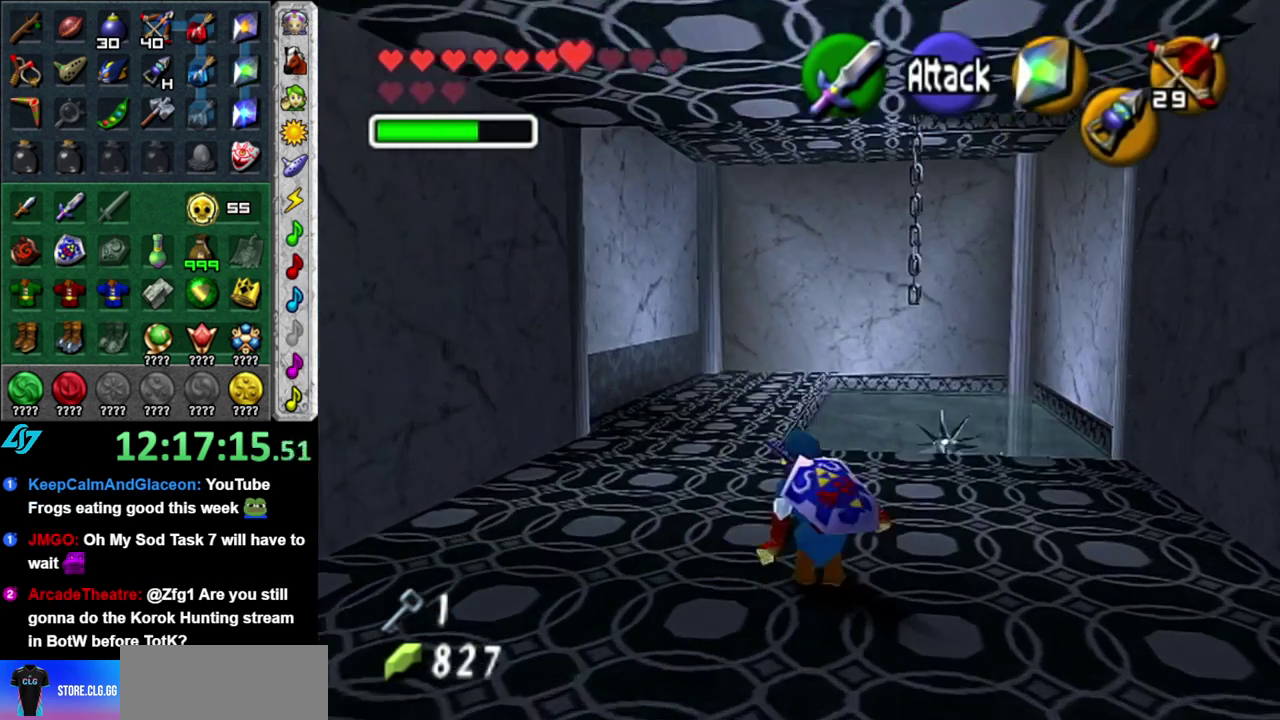
{"buttons": [], "left_stick": "up-right", "right_stick": "center", "events": []}
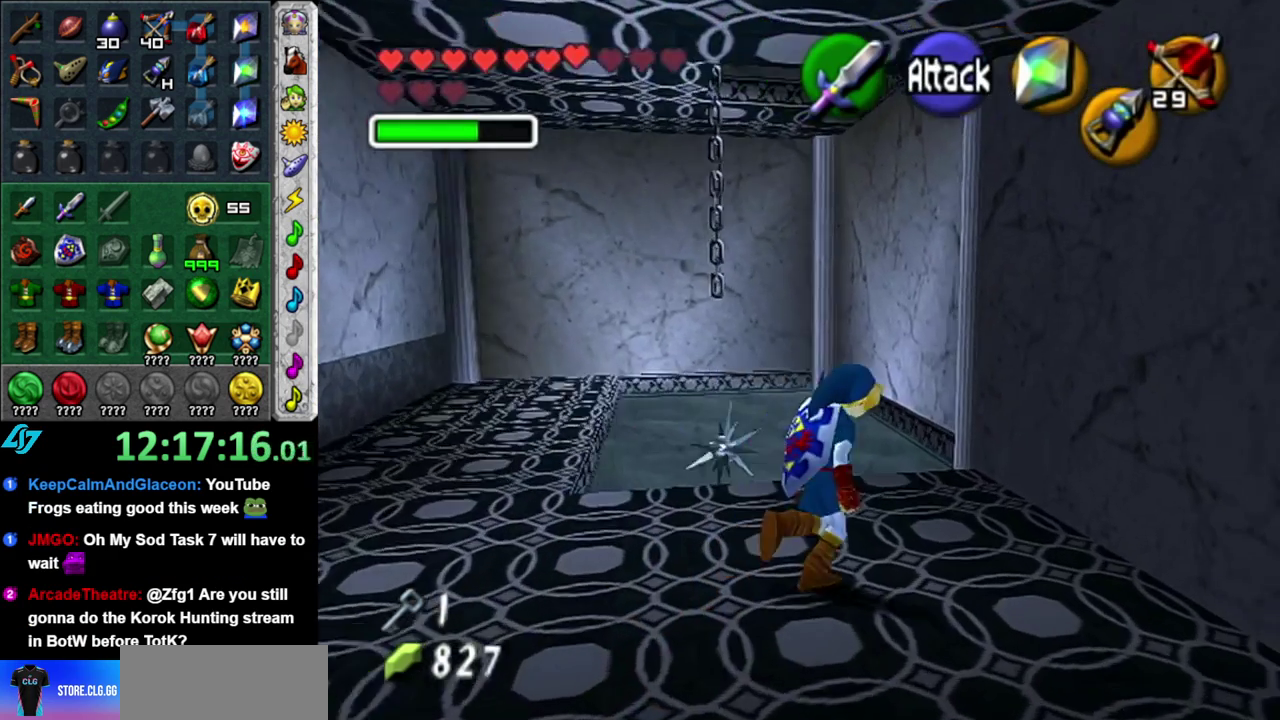
{"buttons": [], "left_stick": "center", "right_stick": "center", "events": [[150, "left_stick", "up"], [267, "left_stick", "up-left"], [300, "Z", "down"], [400, "Z", "up"], [433, "left_stick", "center"]]}
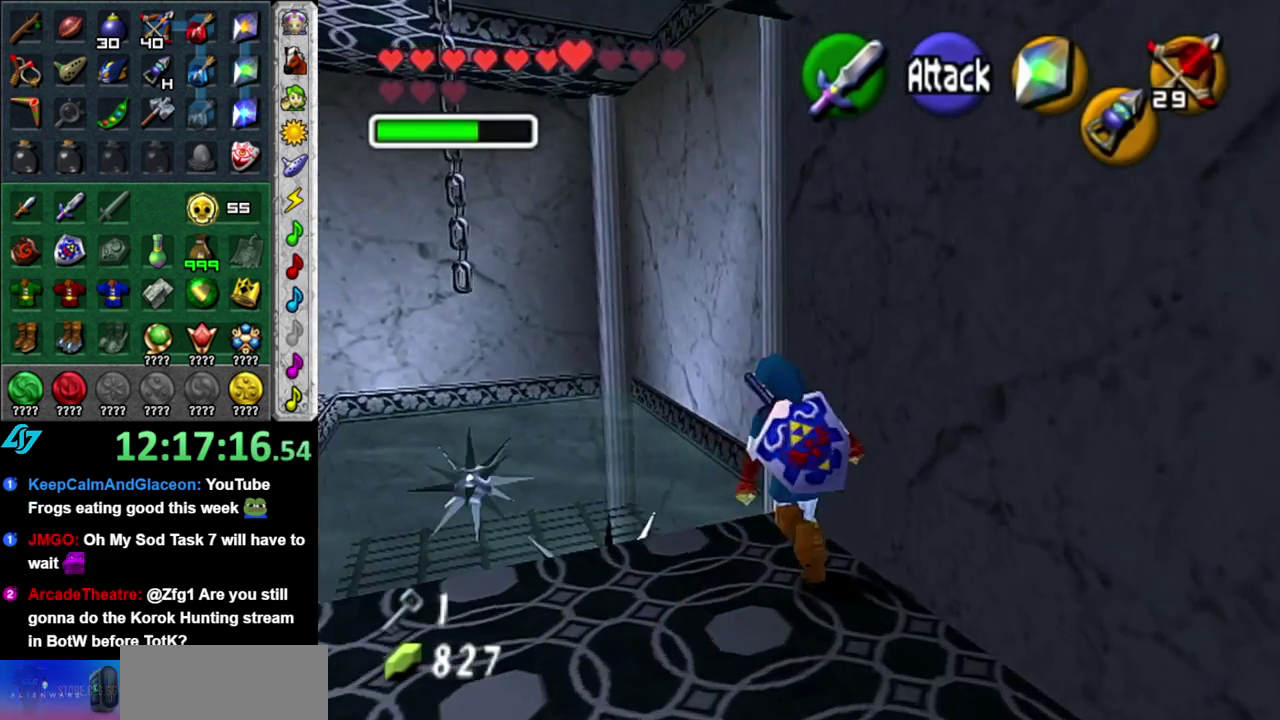
{"buttons": ["Z"], "left_stick": "down", "right_stick": "center", "events": [[400, "Z", "down"], [433, "left_stick", "down"]]}
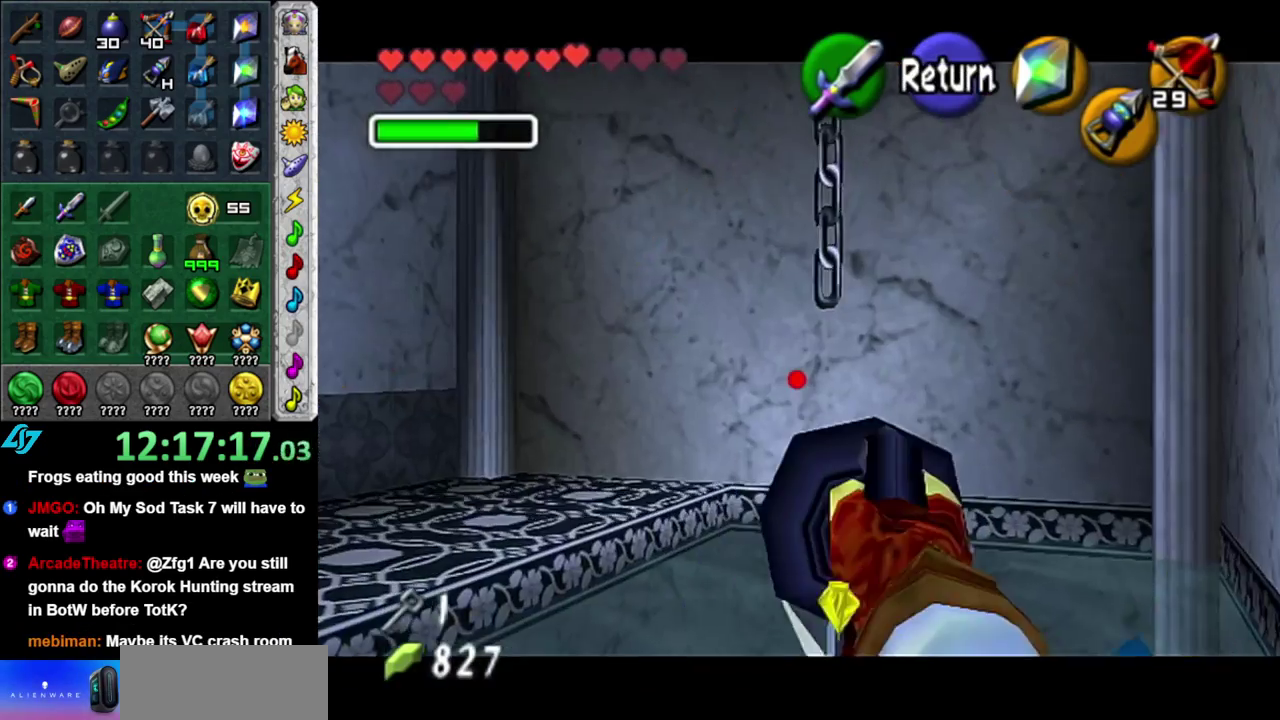
{"buttons": ["Z"], "left_stick": "center", "right_stick": "center", "events": [[450, "left_stick", "center"]]}
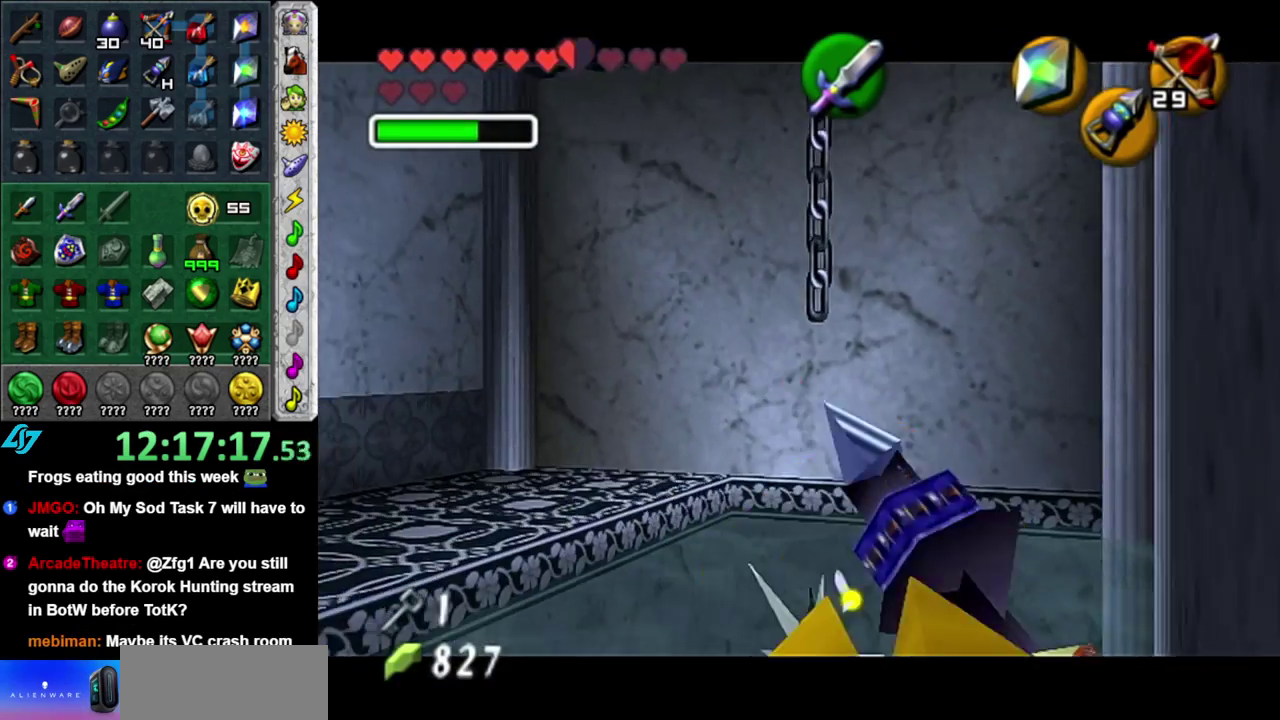
{"buttons": [], "left_stick": "center", "right_stick": "center", "events": [[233, "Z", "up"]]}
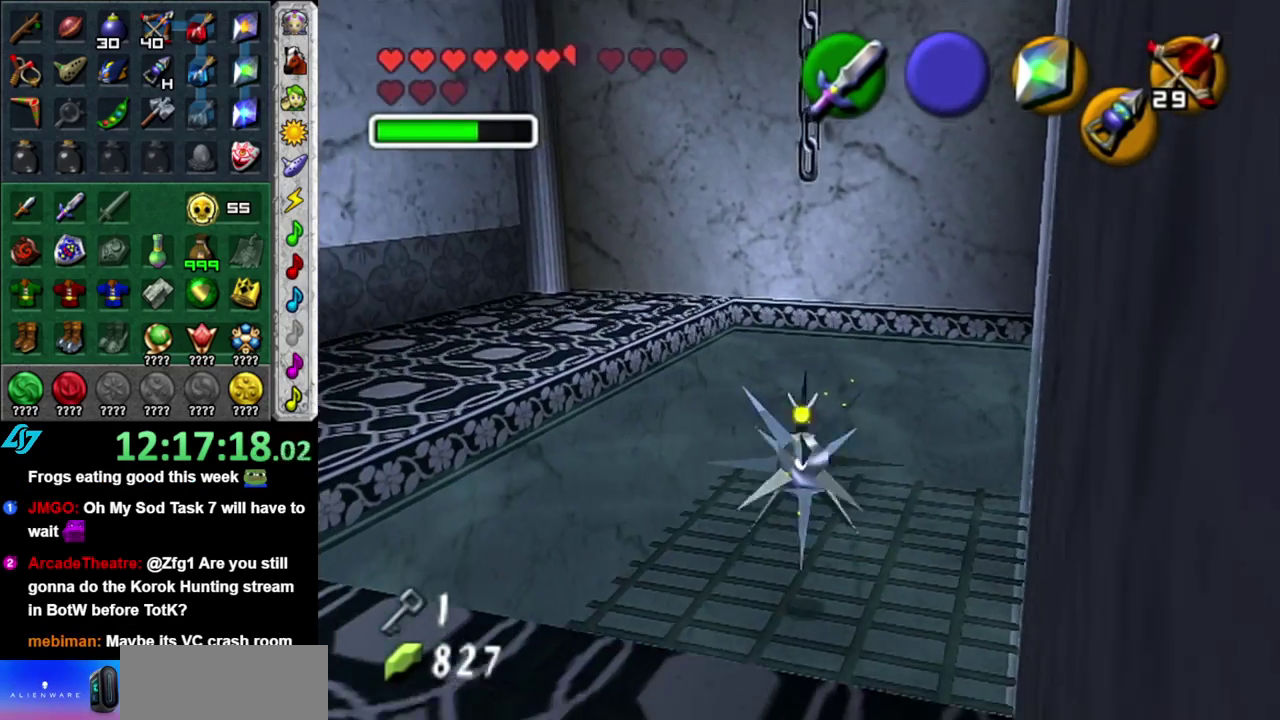
{"buttons": [], "left_stick": "center", "right_stick": "center", "events": []}
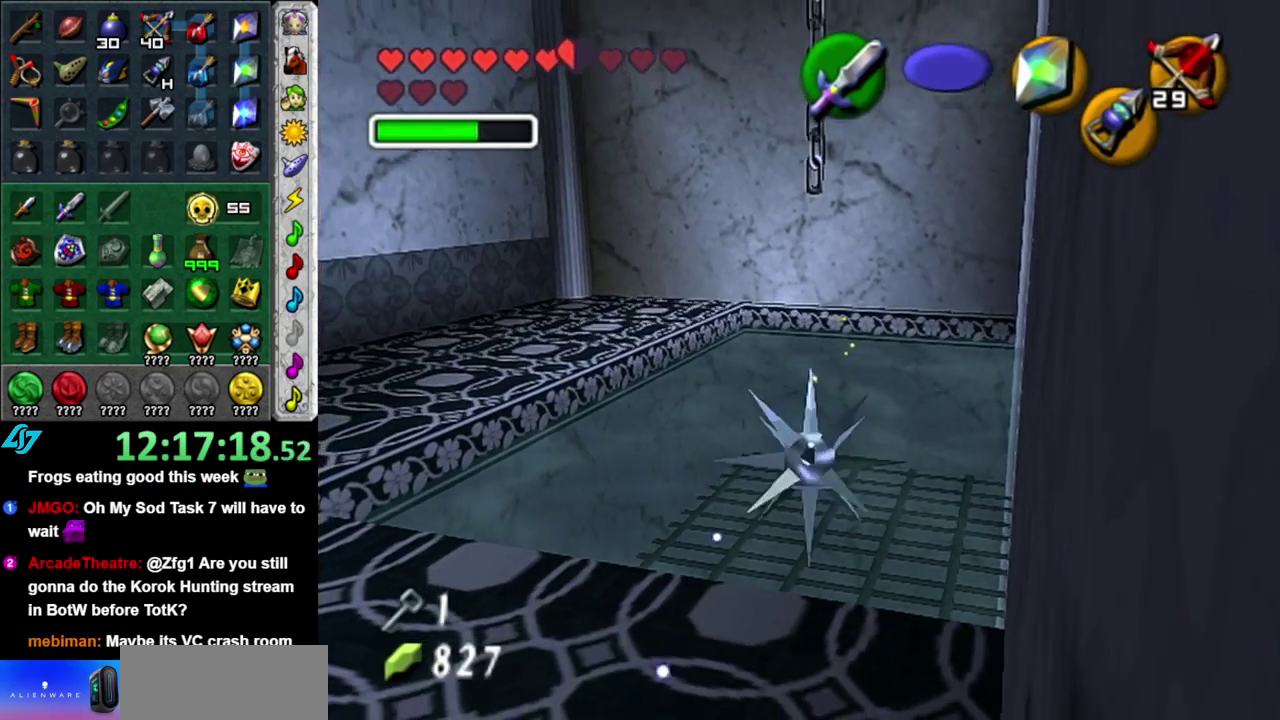
{"buttons": [], "left_stick": "up", "right_stick": "center", "events": [[333, "left_stick", "up"]]}
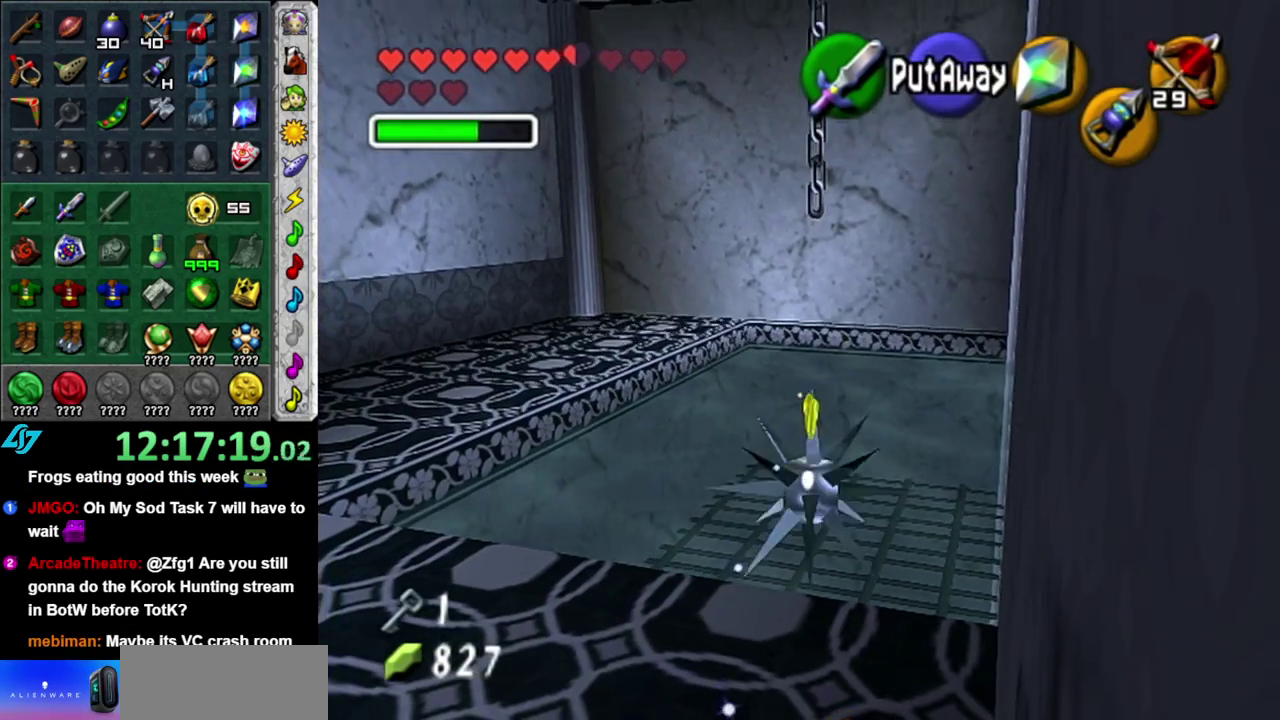
{"buttons": [], "left_stick": "up", "right_stick": "center", "events": [[150, "left_stick", "up-right"], [233, "left_stick", "up"]]}
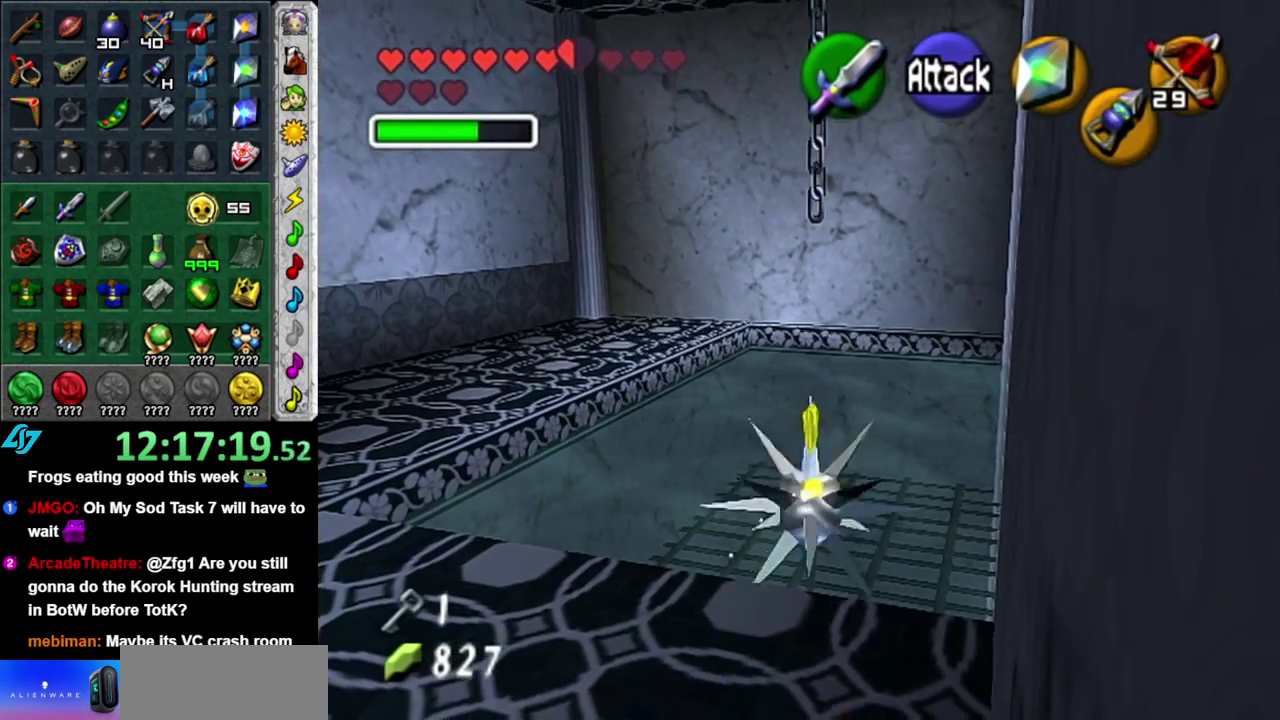
{"buttons": [], "left_stick": "center", "right_stick": "center", "events": [[150, "Z", "down"], [150, "left_stick", "center"], [233, "Z", "up"]]}
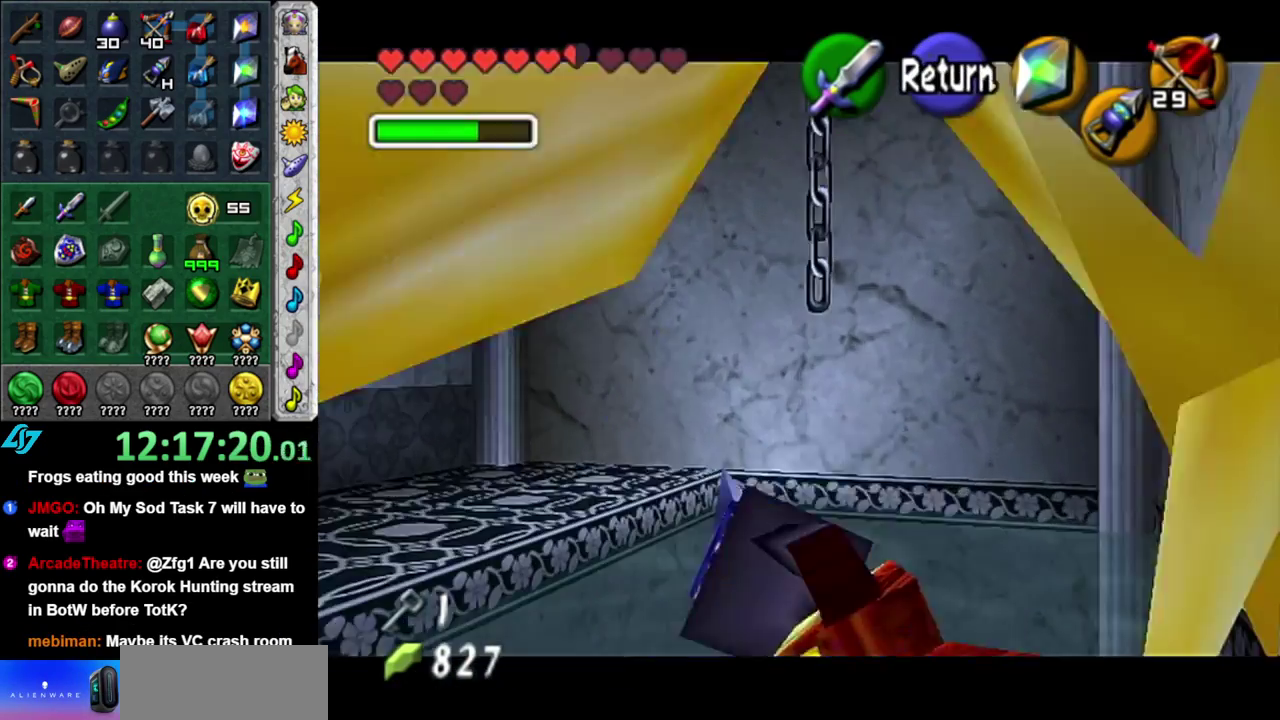
{"buttons": ["Z"], "left_stick": "down-right", "right_stick": "center", "events": [[117, "Z", "down"], [150, "left_stick", "down"], [483, "left_stick", "down-right"]]}
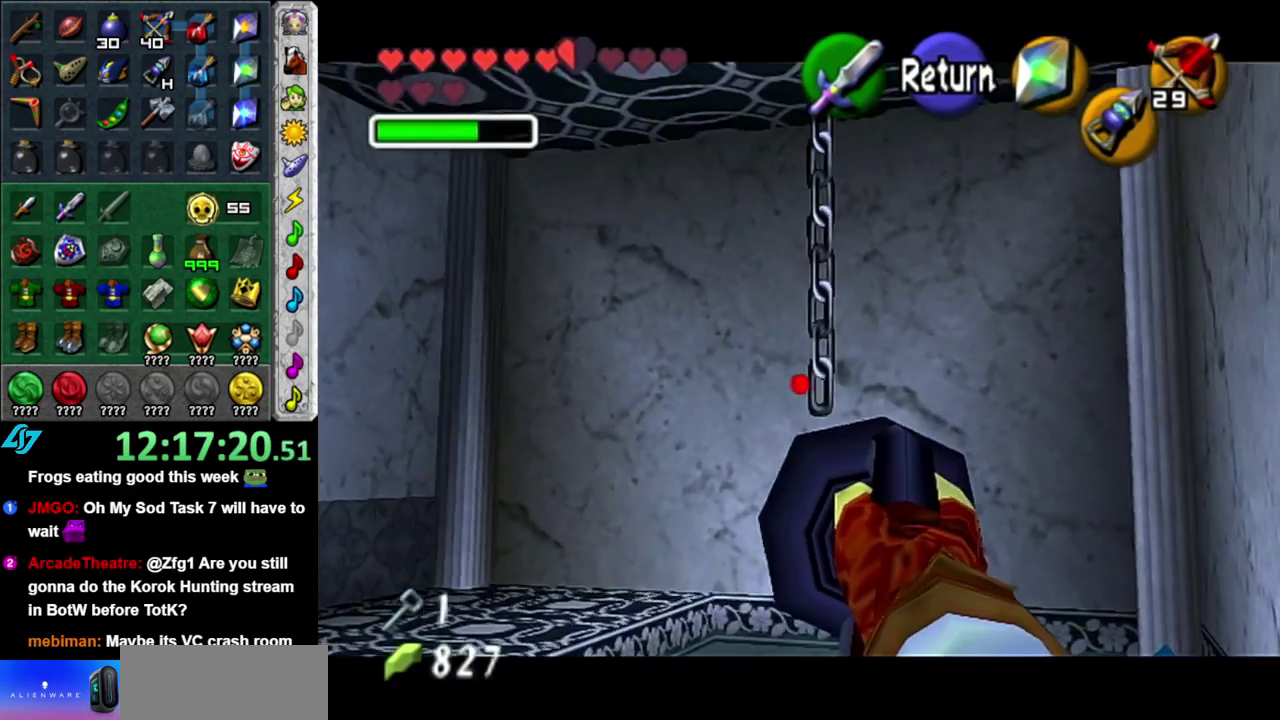
{"buttons": ["Z"], "left_stick": "down", "right_stick": "center", "events": [[117, "left_stick", "center"], [267, "left_stick", "down-right"], [367, "left_stick", "up"], [483, "left_stick", "down"]]}
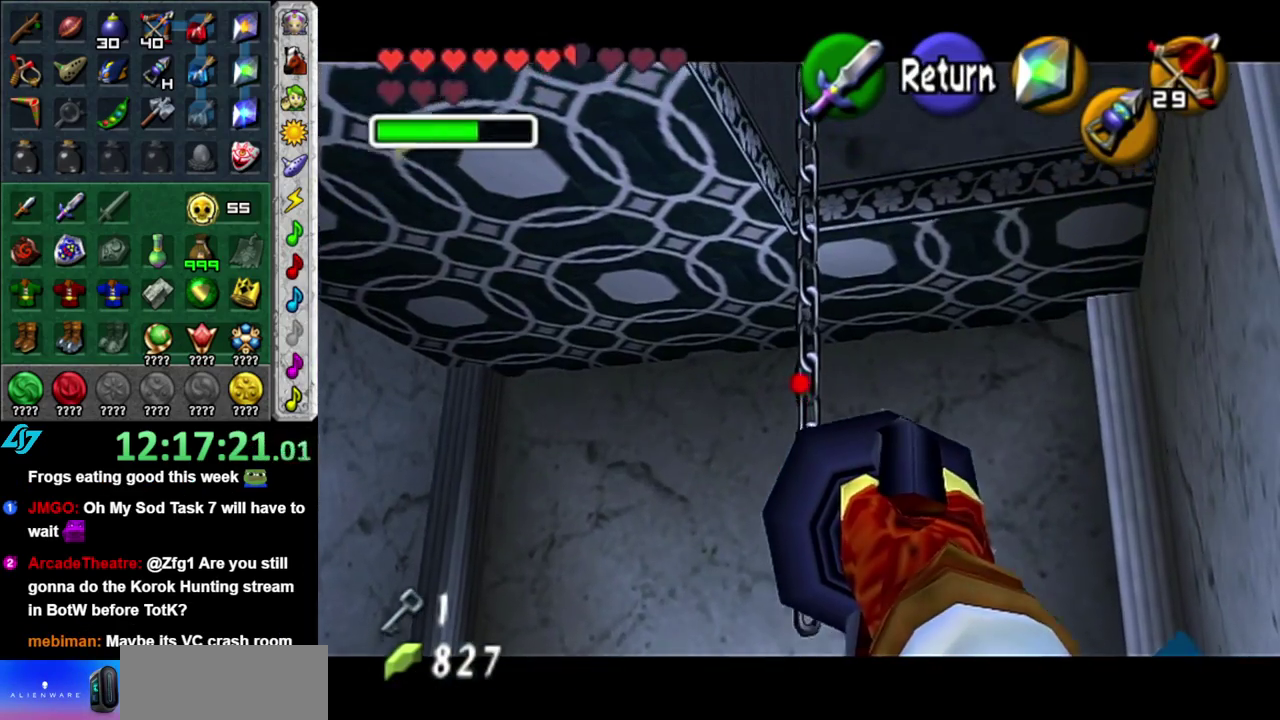
{"buttons": [], "left_stick": "center", "right_stick": "center", "events": [[150, "Z", "up"], [200, "left_stick", "center"]]}
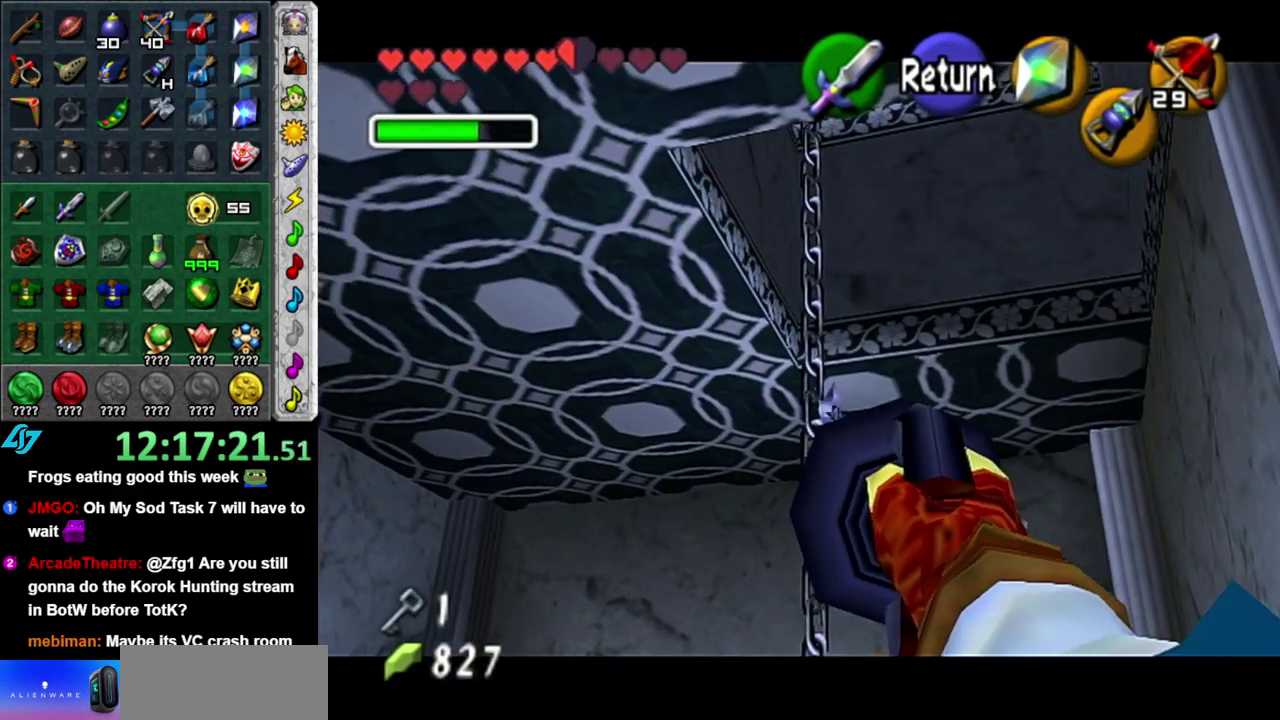
{"buttons": [], "left_stick": "up", "right_stick": "center", "events": [[17, "left_stick", "up"]]}
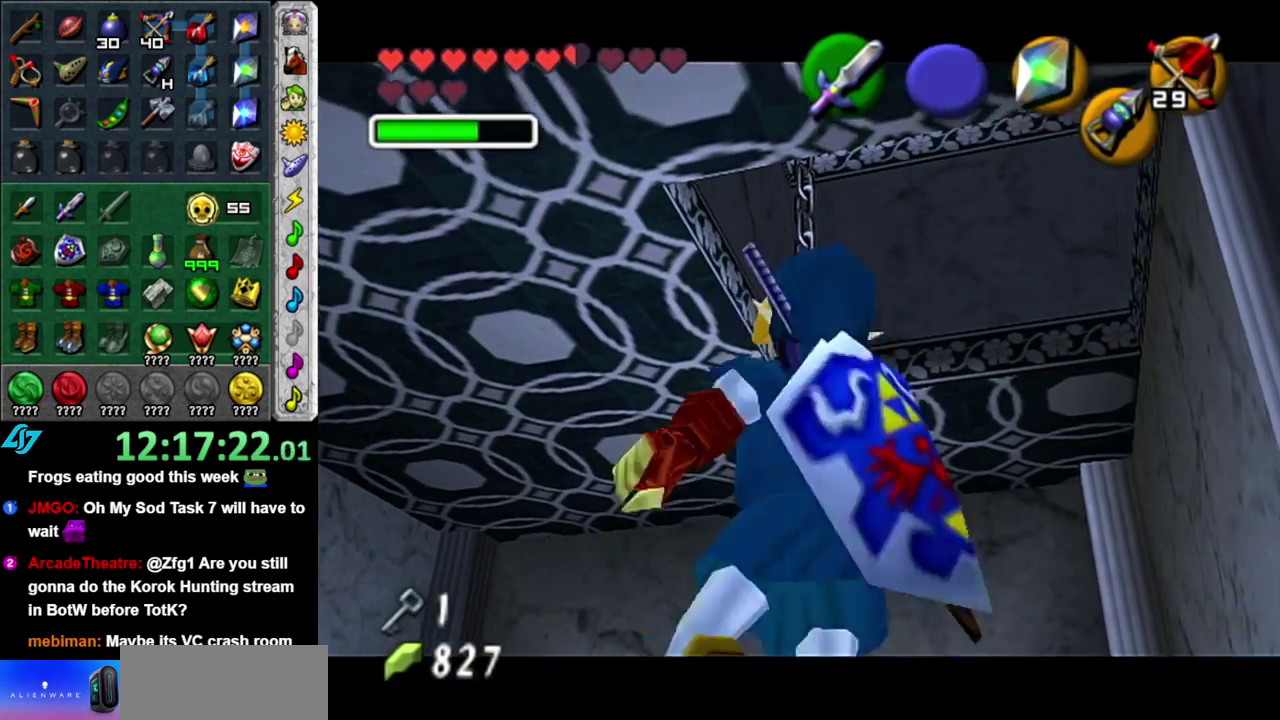
{"buttons": ["L1"], "left_stick": "up", "right_stick": "center", "events": [[267, "L1", "down"]]}
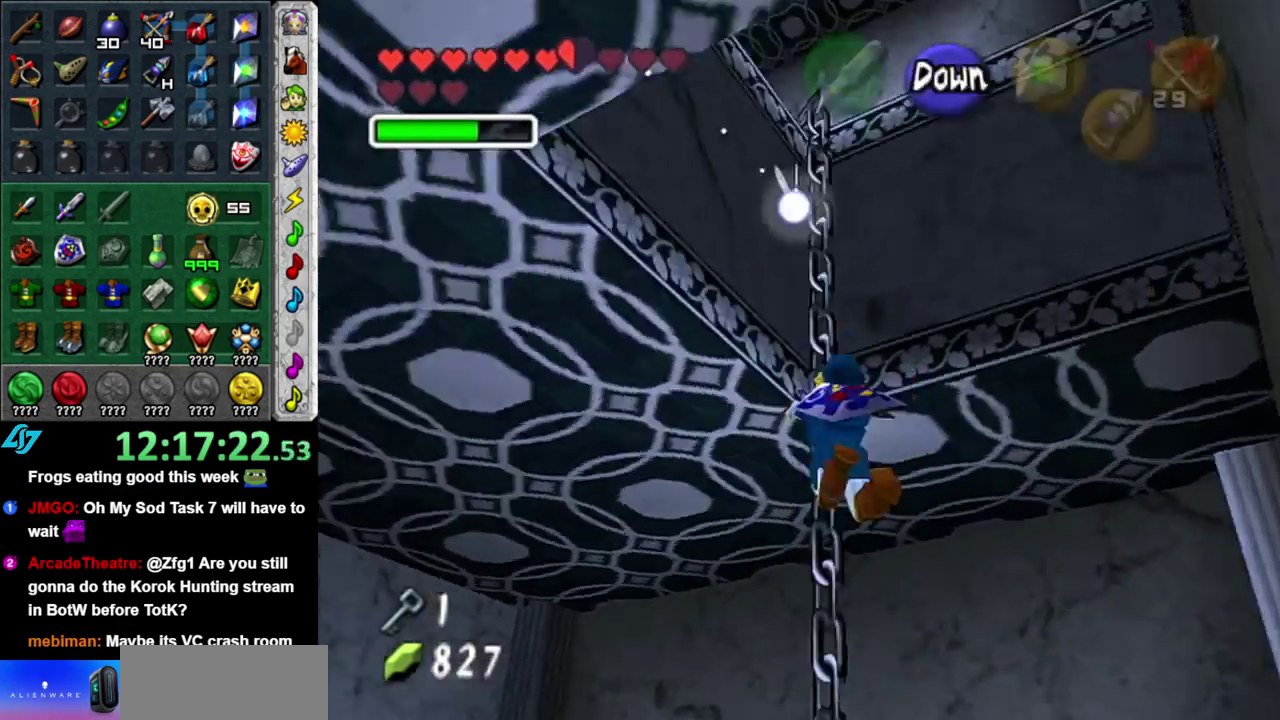
{"buttons": ["L1"], "left_stick": "up", "right_stick": "center", "events": []}
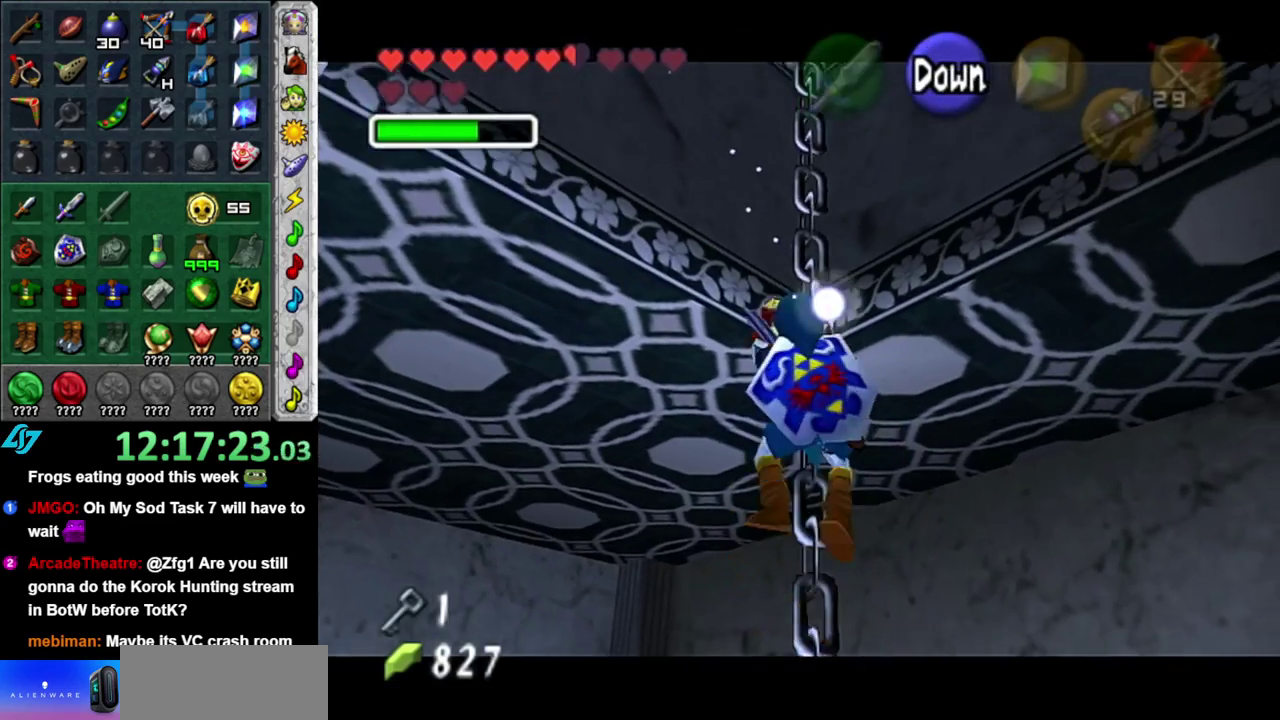
{"buttons": [], "left_stick": "up", "right_stick": "center", "events": [[183, "L1", "up"]]}
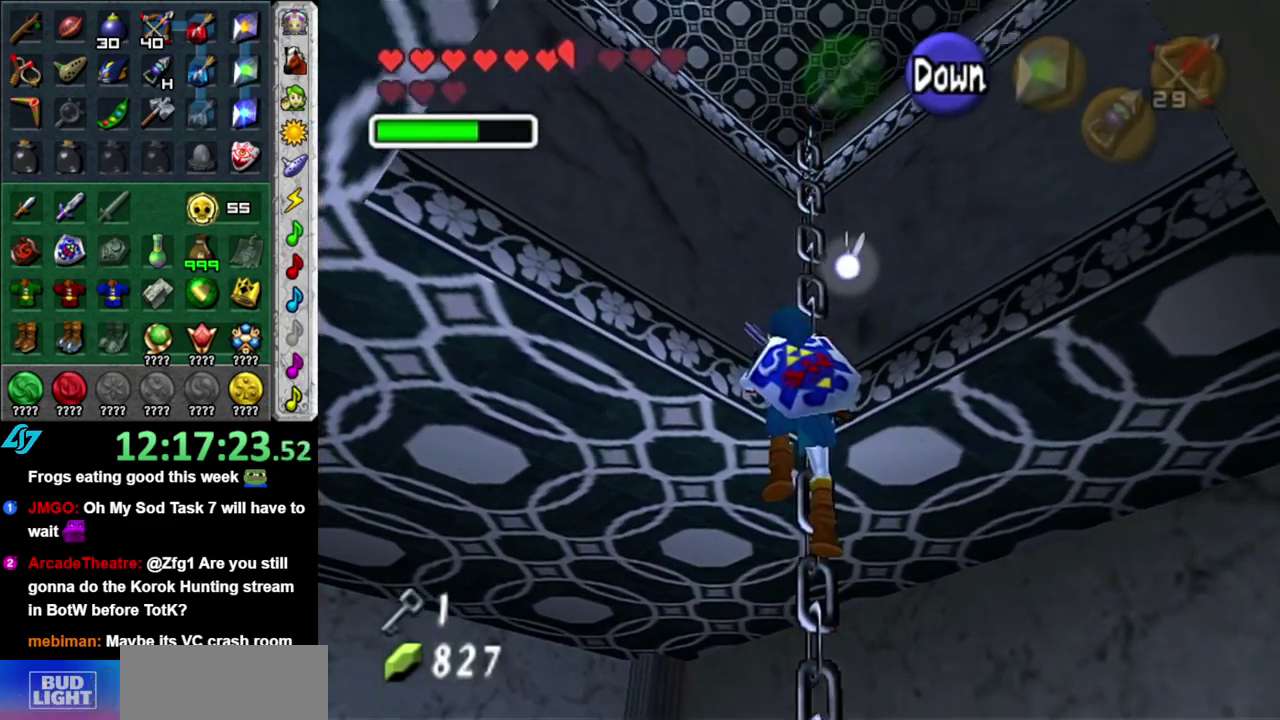
{"buttons": [], "left_stick": "up", "right_stick": "center", "events": []}
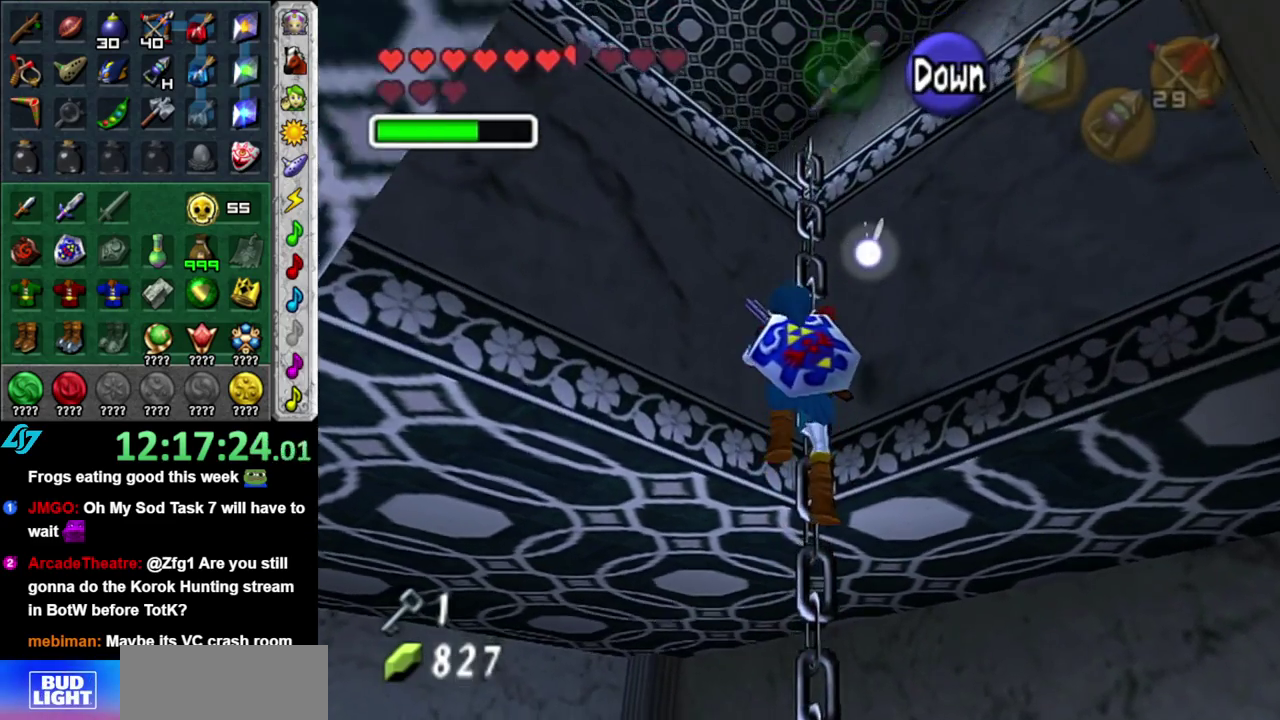
{"buttons": [], "left_stick": "up", "right_stick": "center", "events": []}
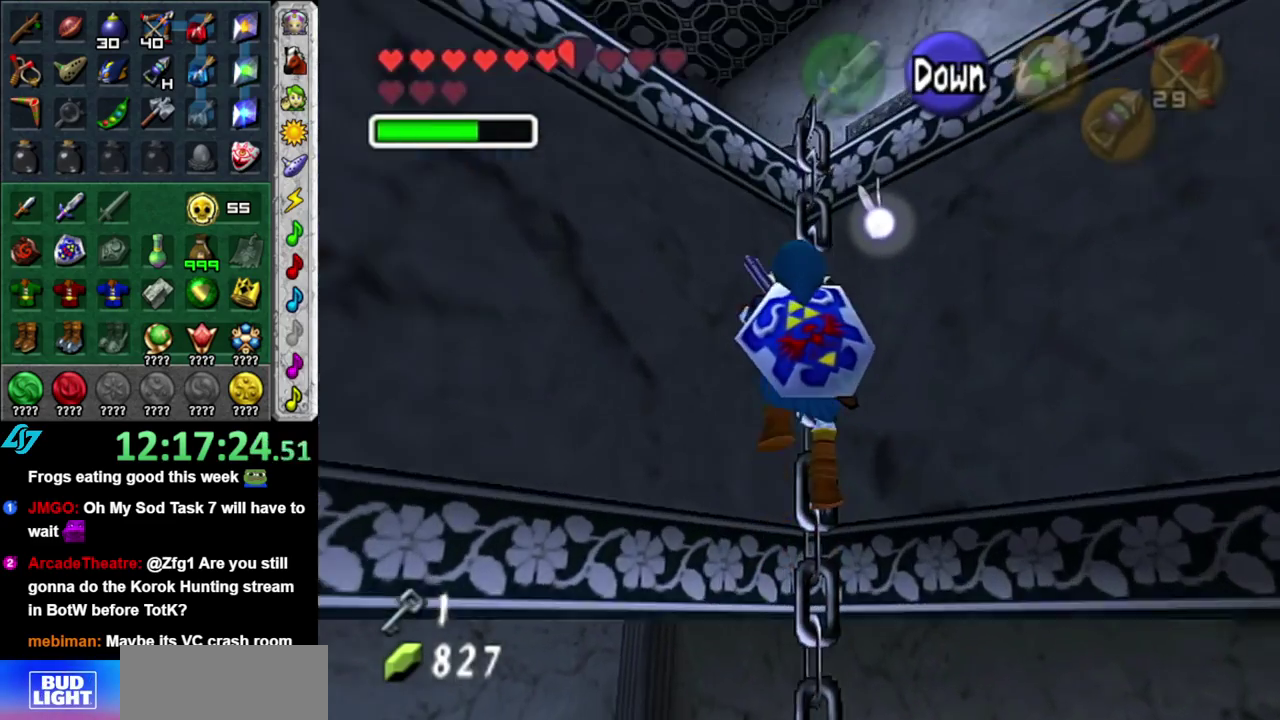
{"buttons": [], "left_stick": "up", "right_stick": "center", "events": []}
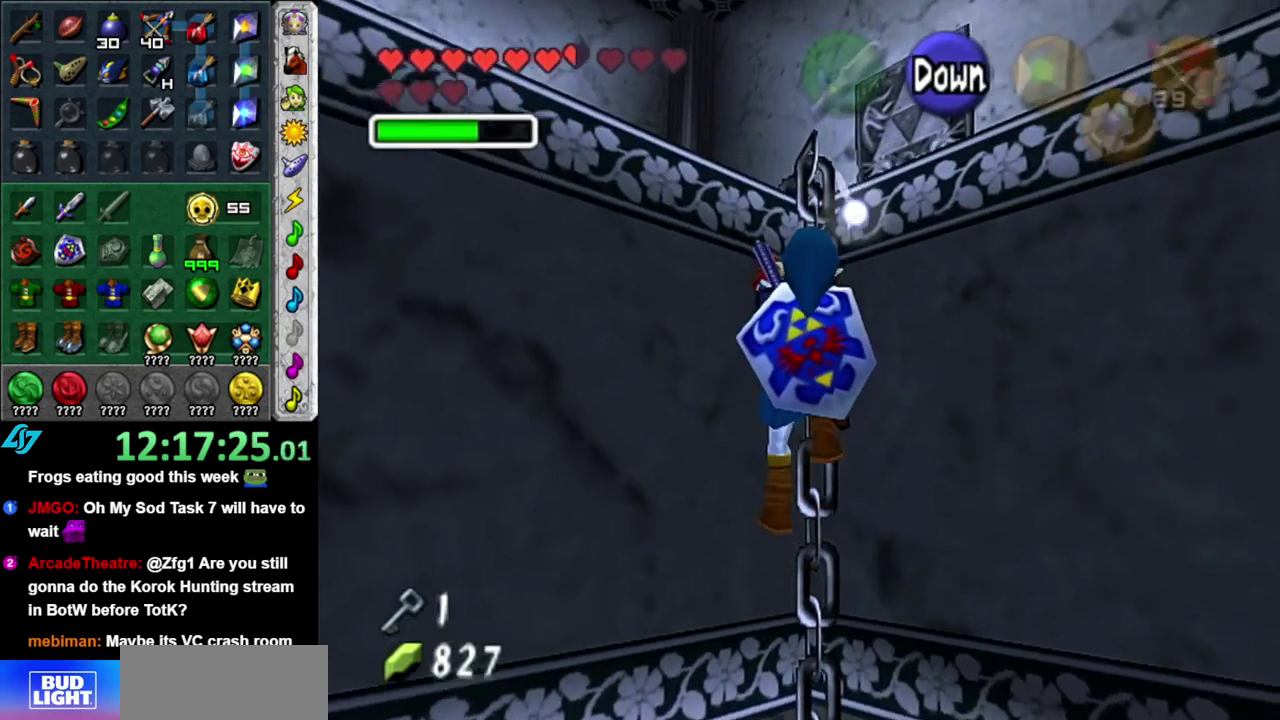
{"buttons": [], "left_stick": "up", "right_stick": "center", "events": []}
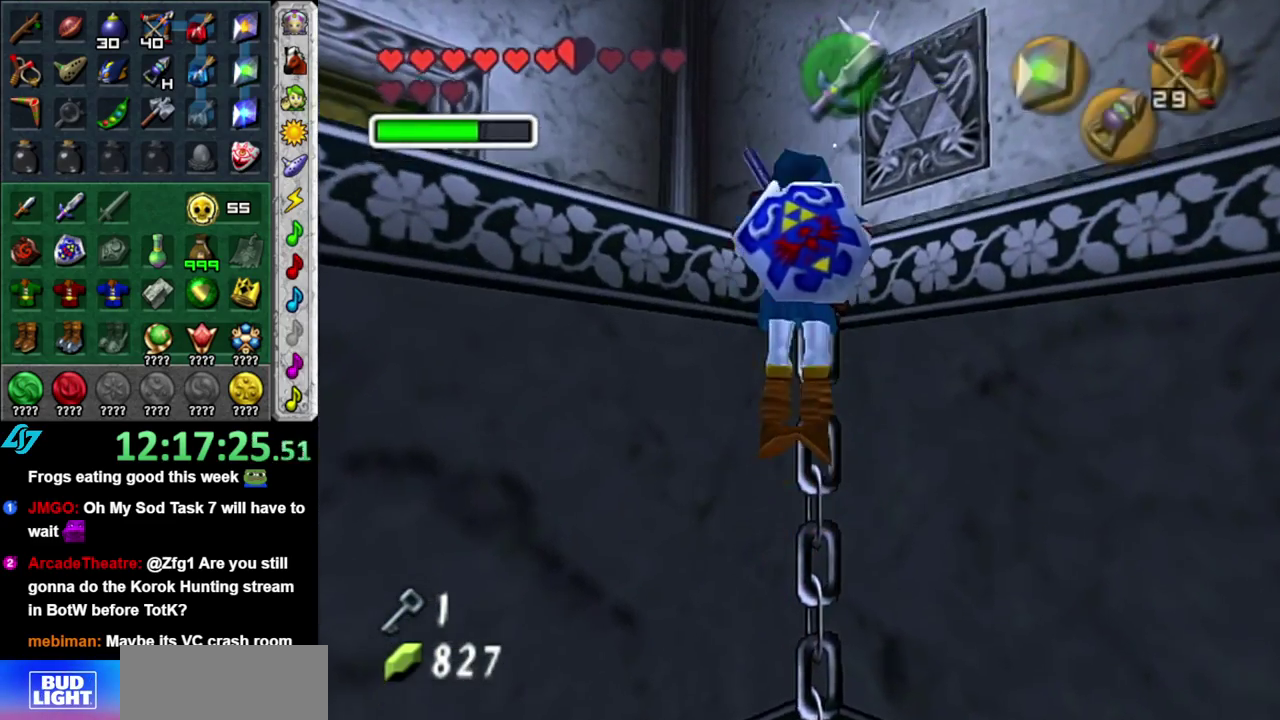
{"buttons": [], "left_stick": "up-left", "right_stick": "center", "events": [[367, "left_stick", "up-left"]]}
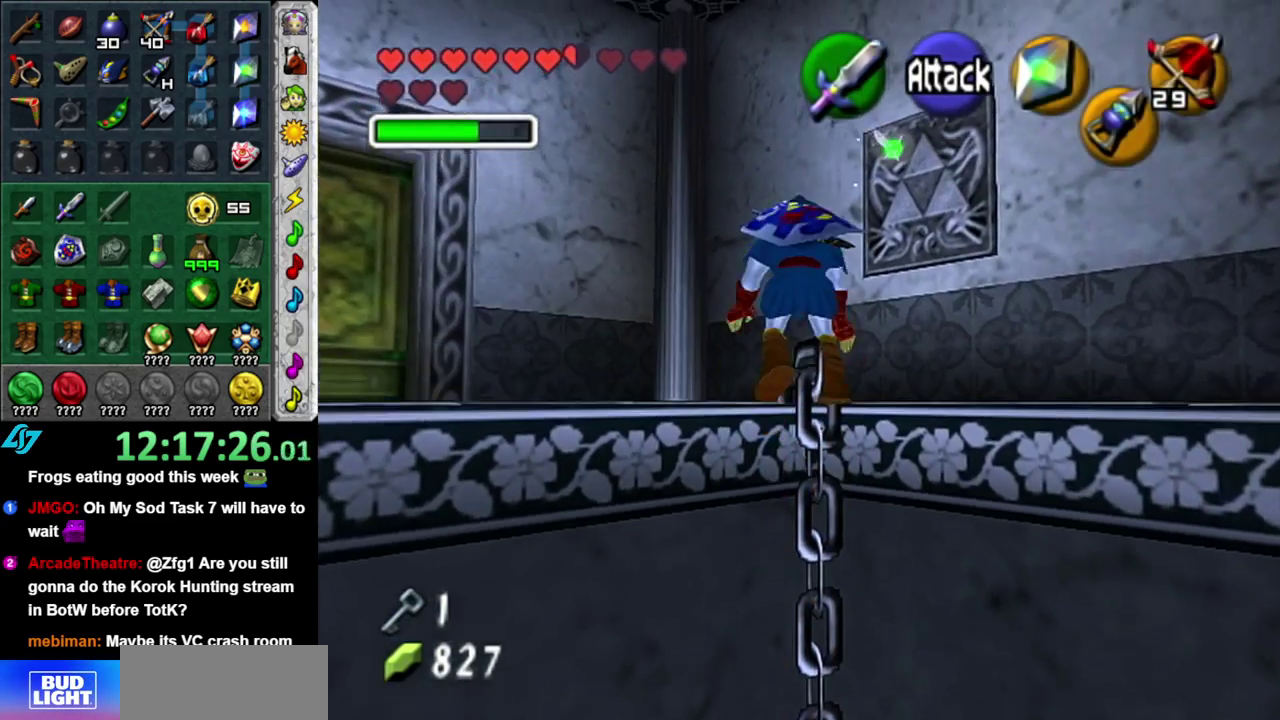
{"buttons": ["L1"], "left_stick": "up", "right_stick": "center", "events": [[333, "A", "down"], [433, "L1", "down"], [450, "A", "up"], [483, "left_stick", "up"]]}
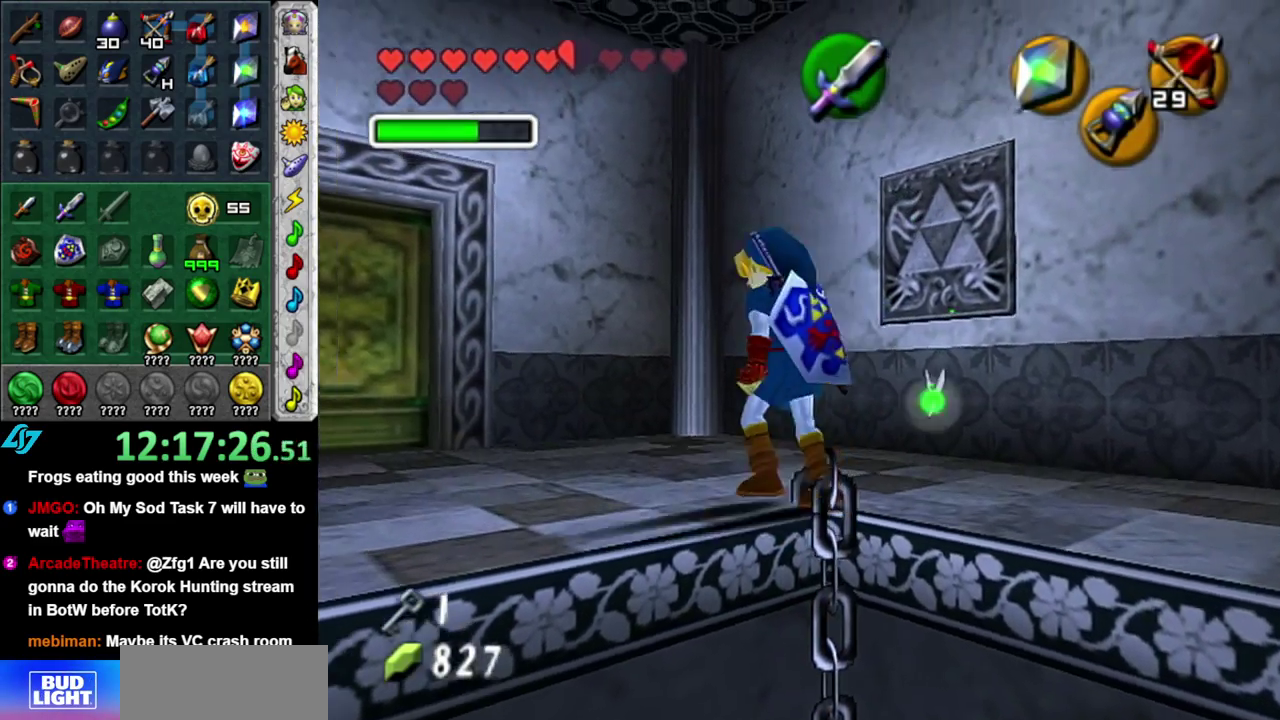
{"buttons": [], "left_stick": "up-left", "right_stick": "center", "events": [[183, "L1", "up"], [400, "left_stick", "up-left"]]}
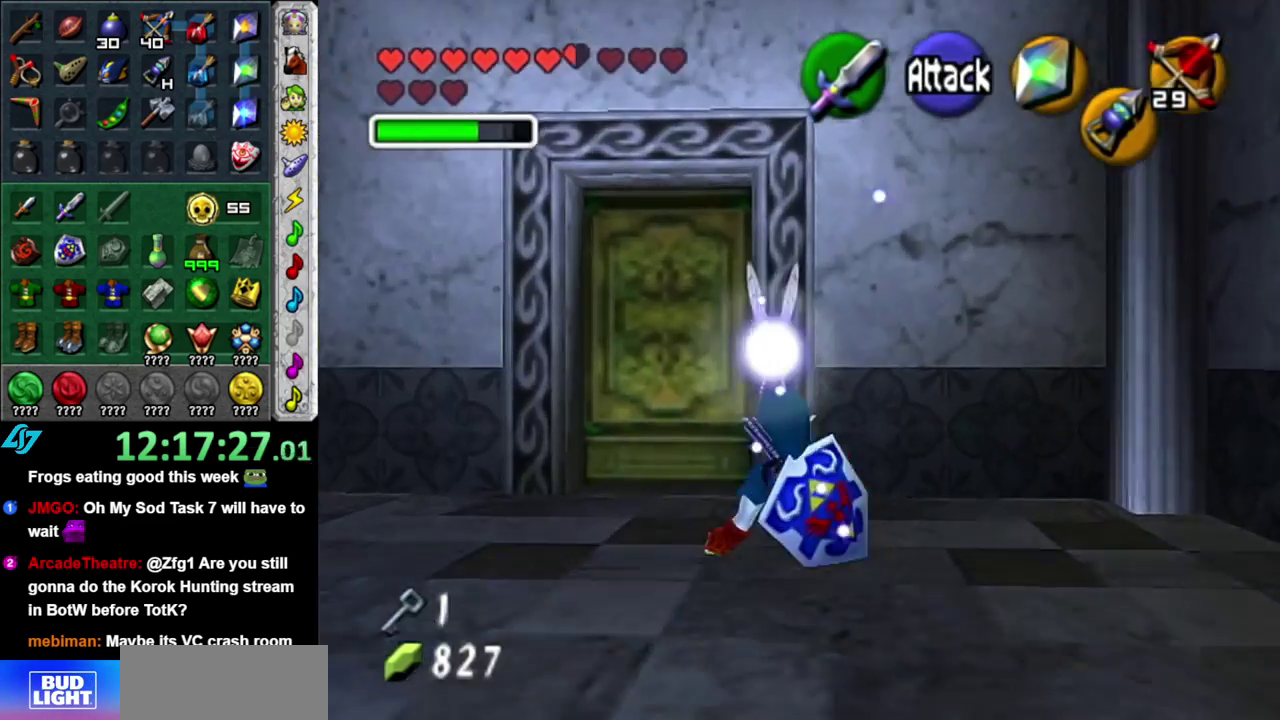
{"buttons": [], "left_stick": "center", "right_stick": "center", "events": [[267, "left_stick", "up"], [450, "left_stick", "center"]]}
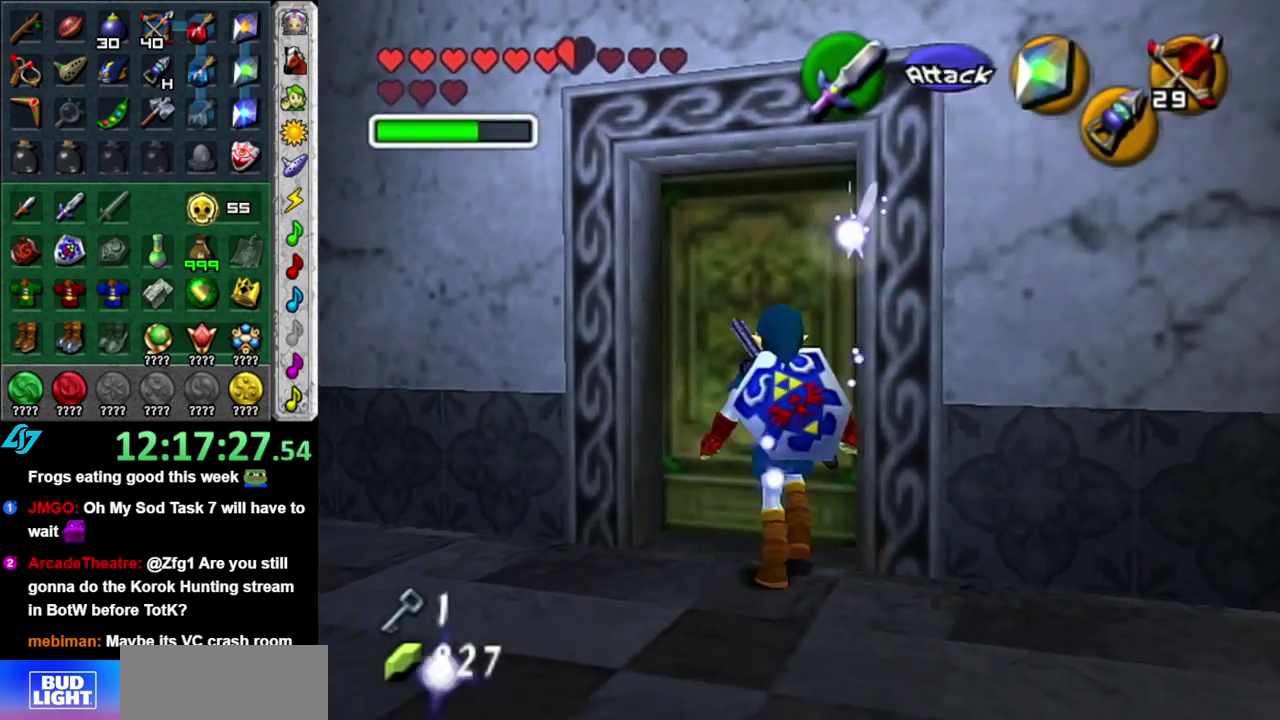
{"buttons": [], "left_stick": "center", "right_stick": "center", "events": [[17, "A", "down"], [117, "A", "up"], [217, "A", "down"], [300, "A", "up"], [400, "A", "down"], [483, "A", "up"]]}